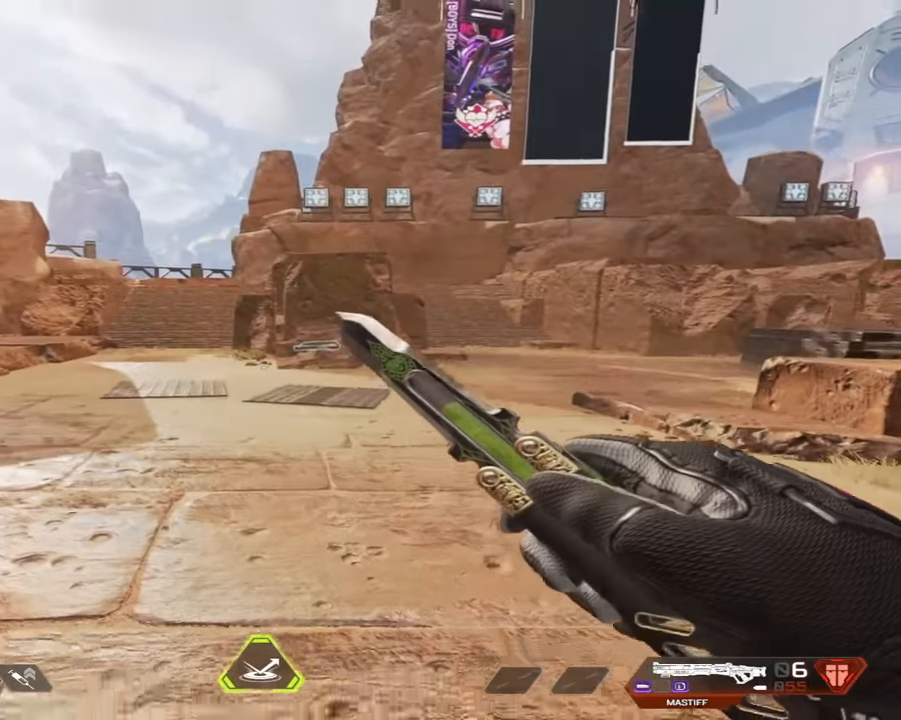
Gameplay with keyboard and mouse; each line is a JSON object with the keys and mouse buttons held at the frame after it. "events" lists presses ("down") and releases ("up") of "1", "2", "3", "4", "5", "a", "alt", "b", "c", "ctrl", "d", "e", "f", "g", "q", "r", "s", "shift", "space", "t", "tab", "tilde", "v", "w", "x", "z", "mouse_left", "mouse_wheel", "mouse_right", "mouse_mb4" and "mouse_mb5" between this image and that frame as [ms after this image, input, new state], when the widget could be followed in between. "mouse_left", "mouse_wheel", "mouse_right", "mouse_mb4", "mouse_mb5" = the "left", "wheel", "right", "mb4", "mb5" buttons of the "mouse" list. No other keys are recorded. "wheel" means that the mouse wheel is clicked or scrolled. Mouse movement is not recorded.
{"keys": ["w"], "mouse": [], "events": [[67, "mouse_wheel", "down"], [217, "w", "down"], [350, "mouse_wheel", "up"], [400, "d", "up"]]}
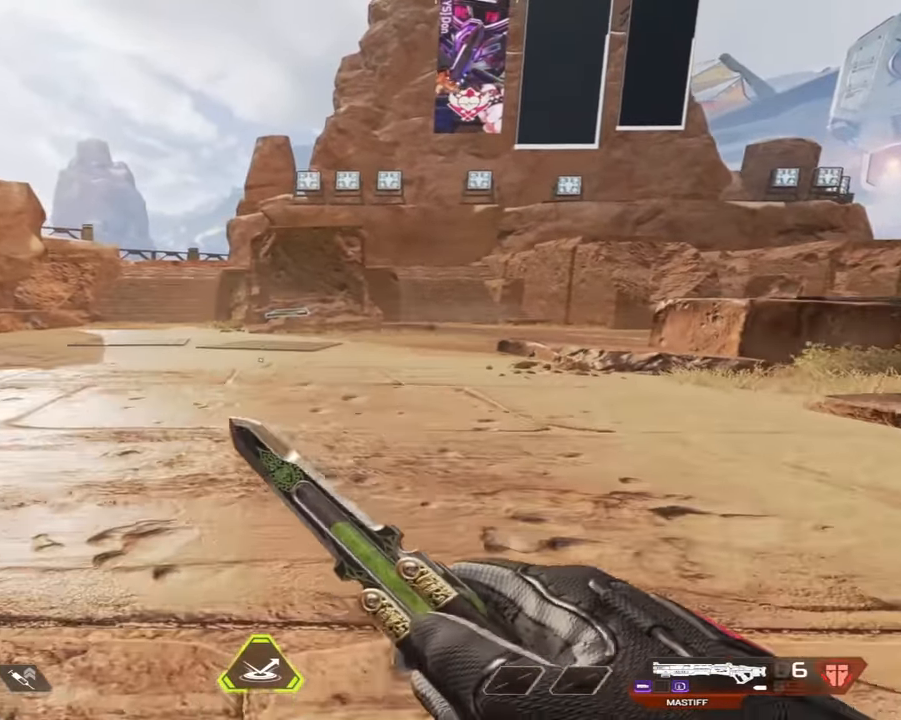
{"keys": ["d"], "mouse": [], "events": [[467, "d", "down"], [467, "w", "up"]]}
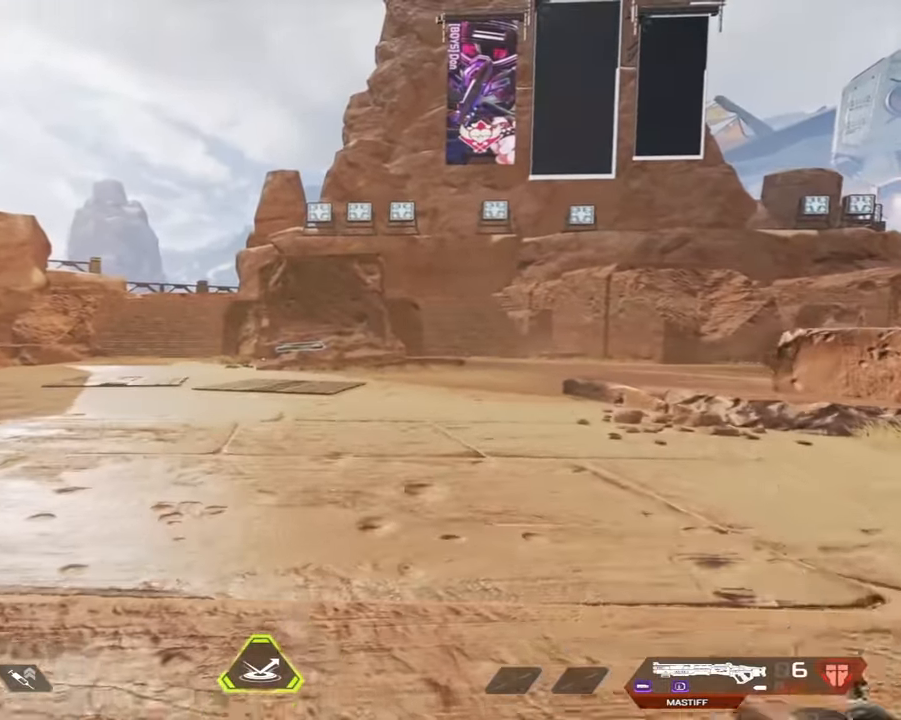
{"keys": ["a", "d", "s"], "mouse": [], "events": [[250, "space", "down"], [300, "mouse_wheel", "down"], [384, "s", "down"], [434, "space", "up"], [467, "a", "down"], [467, "mouse_wheel", "up"]]}
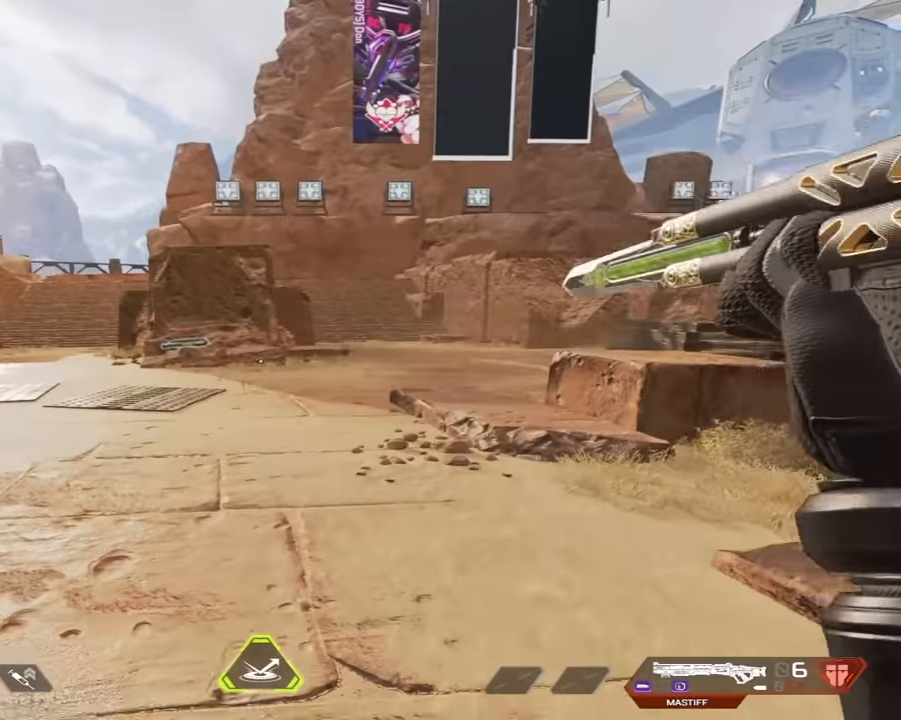
{"keys": ["a"], "mouse": [], "events": [[17, "d", "up"], [17, "mouse_wheel", "down"], [117, "s", "up"], [350, "mouse_wheel", "up"]]}
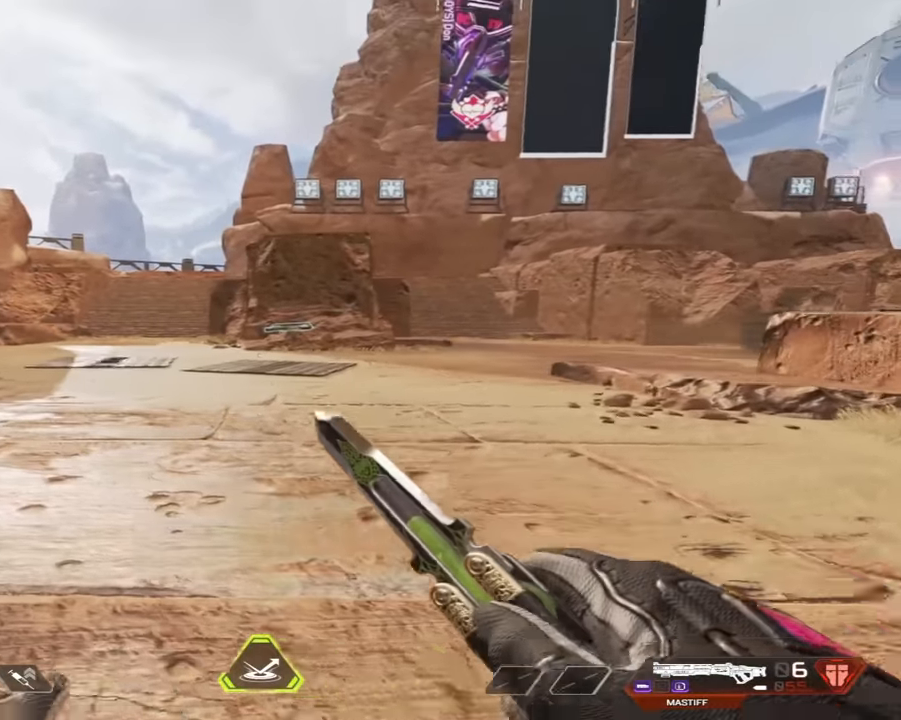
{"keys": ["d"], "mouse": ["wheel"], "events": [[184, "space", "down"], [267, "mouse_wheel", "down"], [267, "s", "down"], [367, "d", "down"], [367, "space", "up"], [417, "mouse_wheel", "up"], [467, "a", "up"], [467, "mouse_wheel", "down"], [467, "s", "up"]]}
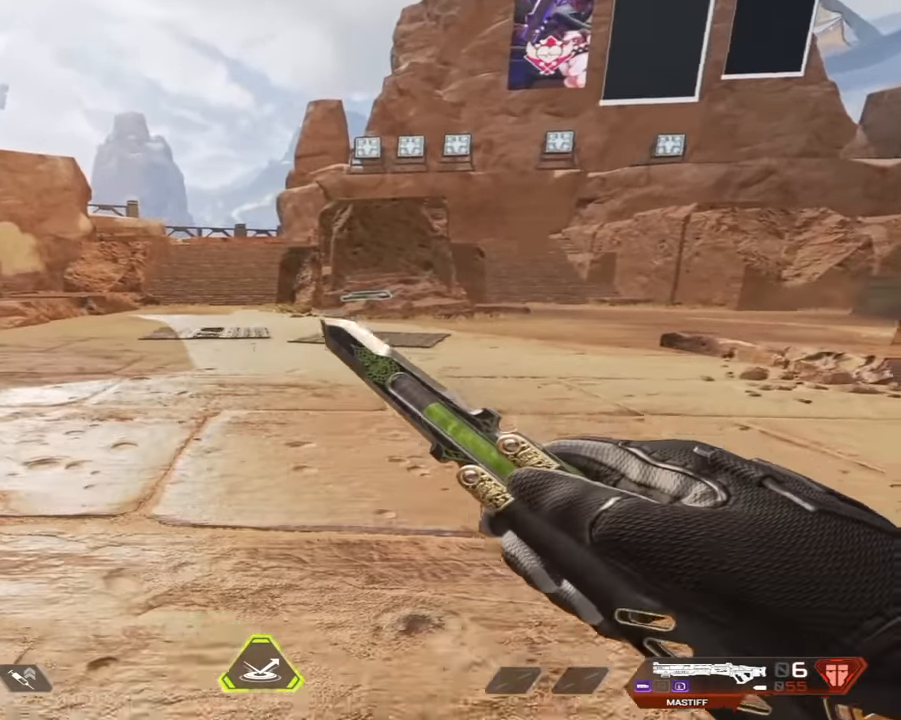
{"keys": ["d"], "mouse": [], "events": [[234, "mouse_wheel", "up"]]}
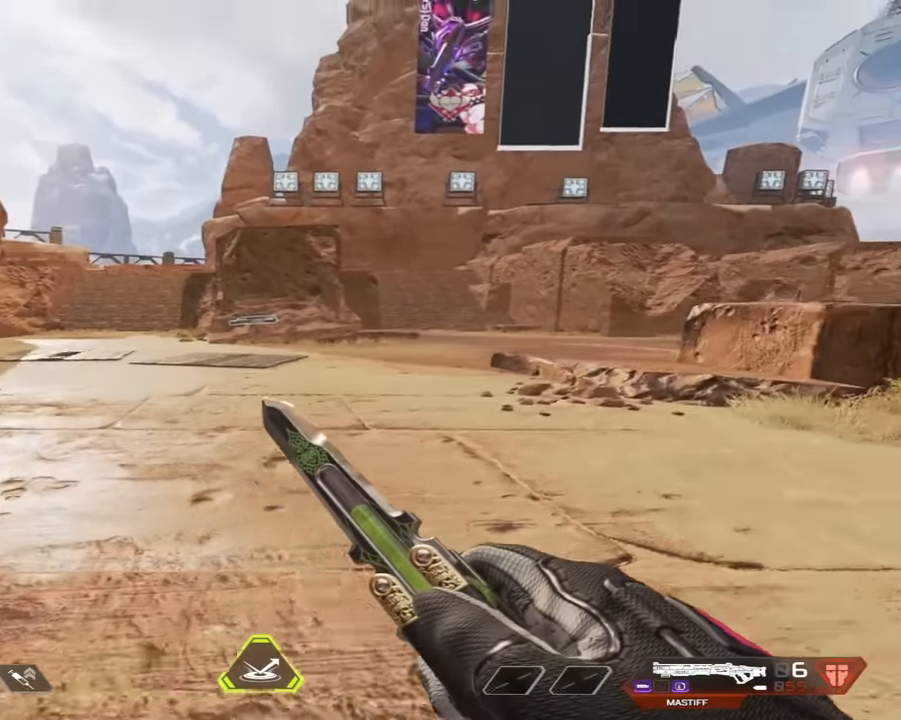
{"keys": ["a", "s"], "mouse": ["wheel"], "events": [[67, "space", "down"], [117, "mouse_wheel", "down"], [150, "w", "down"], [267, "a", "down"], [267, "space", "up"], [267, "w", "up"], [350, "d", "up"], [400, "s", "down"]]}
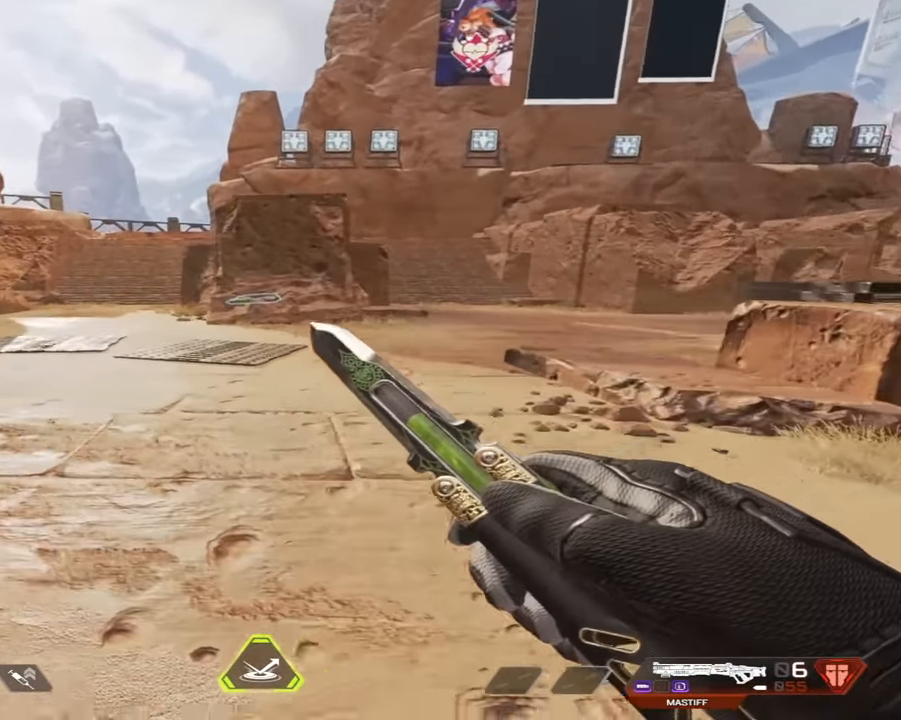
{"keys": ["a", "space"], "mouse": [], "events": [[134, "mouse_wheel", "up"], [134, "s", "up"], [400, "space", "down"]]}
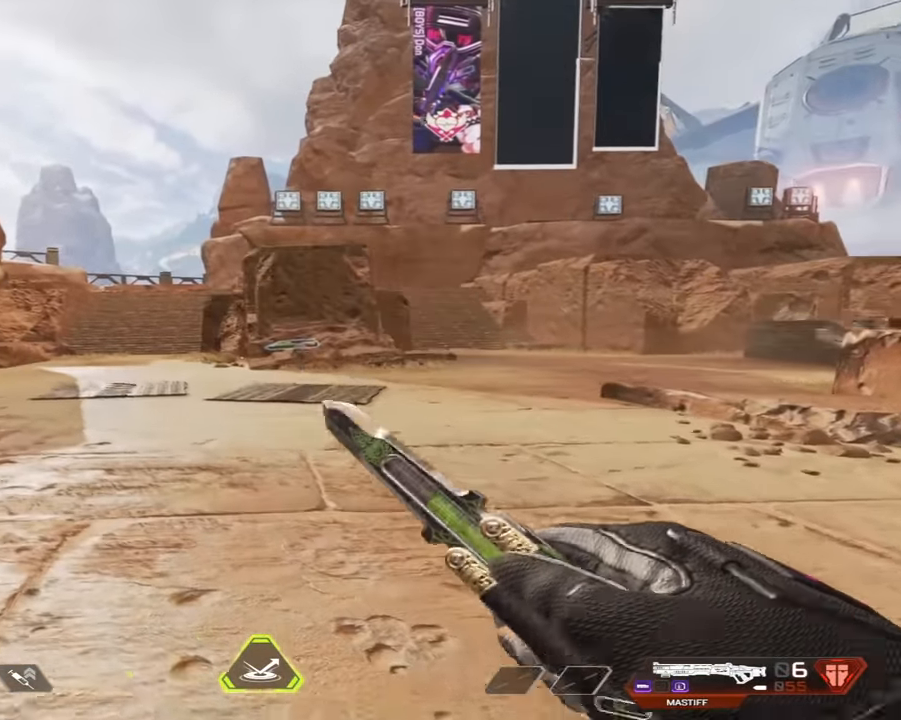
{"keys": ["d"], "mouse": [], "events": [[17, "mouse_wheel", "down"], [100, "s", "down"], [134, "mouse_wheel", "up"], [150, "d", "down"], [150, "space", "up"], [184, "mouse_wheel", "down"], [234, "a", "up"], [234, "s", "up"], [484, "mouse_wheel", "up"]]}
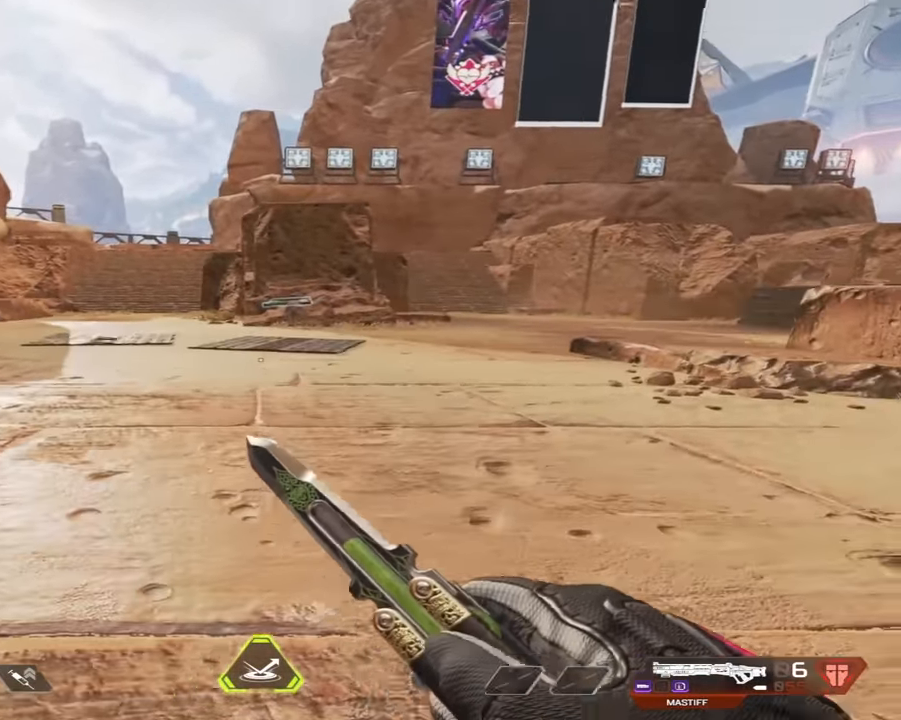
{"keys": ["d", "space"], "mouse": [], "events": [[350, "space", "down"]]}
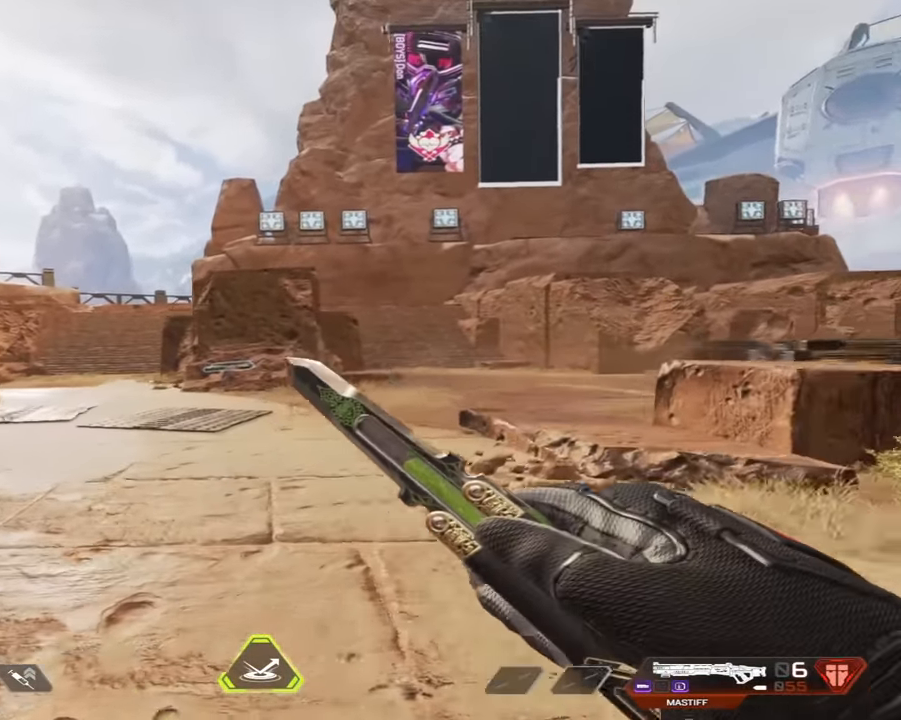
{"keys": ["a"], "mouse": [], "events": [[34, "mouse_wheel", "down"], [84, "s", "down"], [84, "space", "up"], [134, "a", "down"], [234, "d", "up"], [284, "s", "up"], [467, "mouse_wheel", "up"]]}
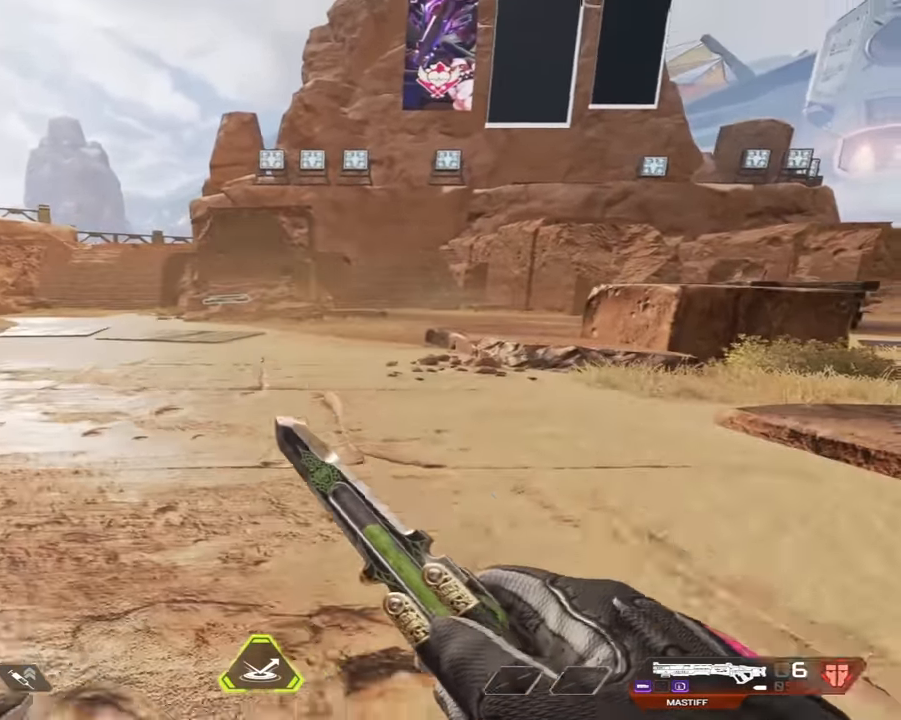
{"keys": ["a"], "mouse": [], "events": []}
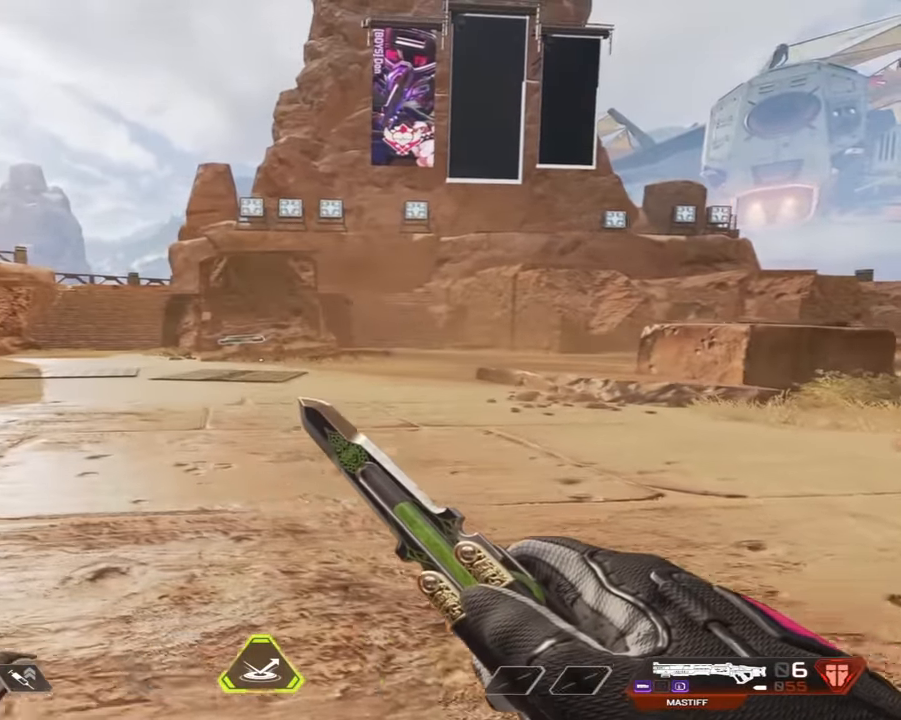
{"keys": ["d", "s"], "mouse": ["wheel"], "events": [[117, "space", "down"], [117, "w", "down"], [217, "mouse_wheel", "down"], [217, "w", "up"], [300, "space", "up"], [334, "d", "down"], [350, "s", "down"], [400, "a", "up"]]}
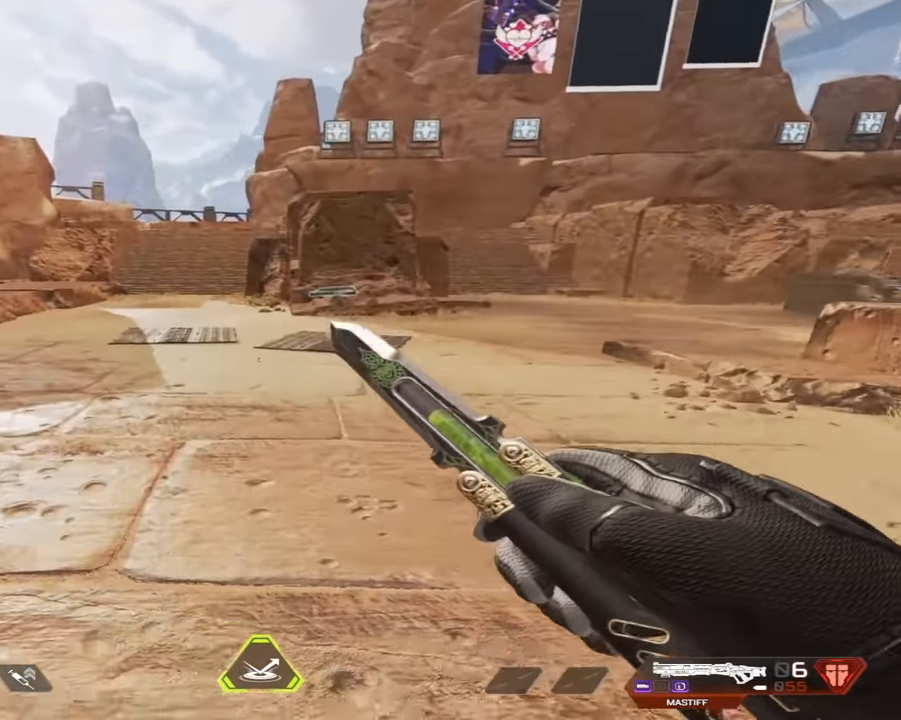
{"keys": ["d"], "mouse": [], "events": [[84, "s", "up"], [150, "mouse_wheel", "up"]]}
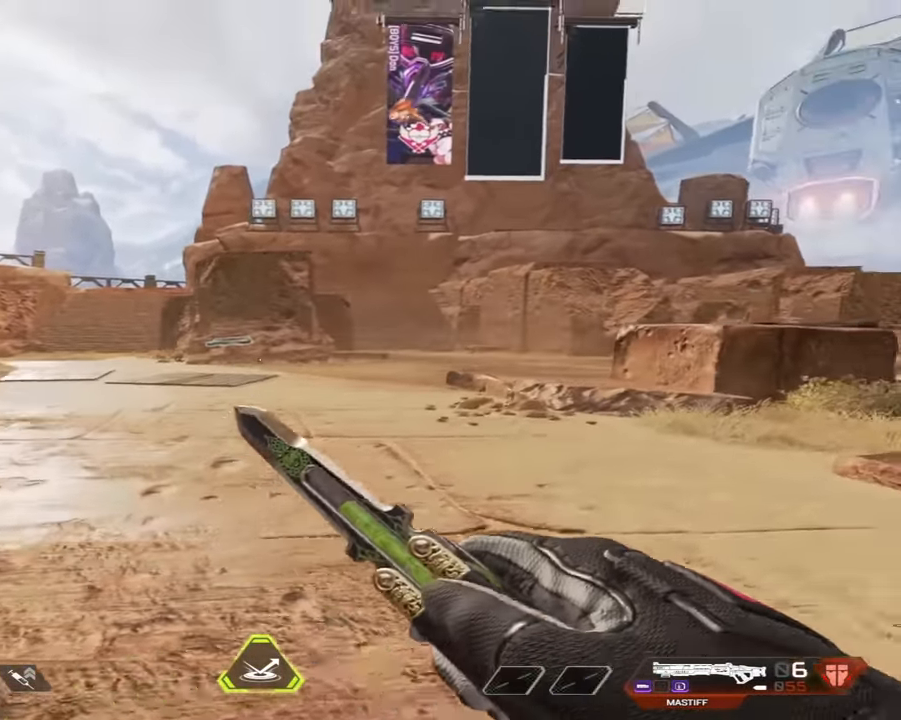
{"keys": ["a"], "mouse": ["wheel"], "events": [[50, "space", "down"], [150, "s", "down"], [250, "a", "down"], [250, "space", "up"], [267, "mouse_wheel", "down"], [334, "d", "up"], [334, "s", "up"]]}
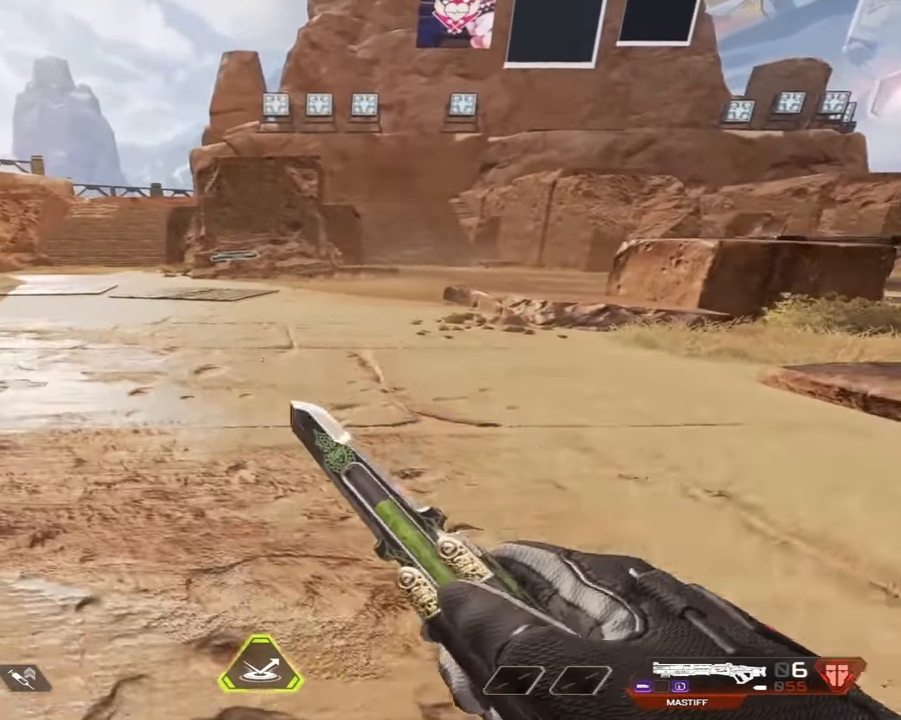
{"keys": ["a", "w"], "mouse": [], "events": [[67, "mouse_wheel", "up"], [250, "a", "up"], [250, "s", "down"], [300, "d", "down"], [333, "a", "down"], [333, "d", "up"], [333, "s", "up"], [333, "w", "down"]]}
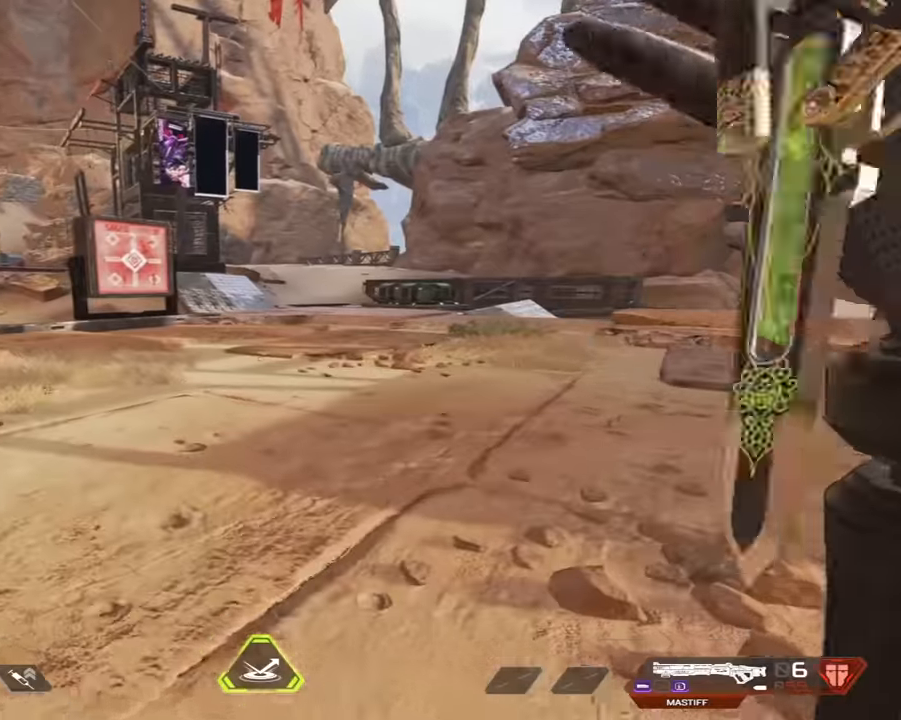
{"keys": ["s"], "mouse": [], "events": [[100, "w", "up"], [250, "a", "up"], [383, "s", "down"]]}
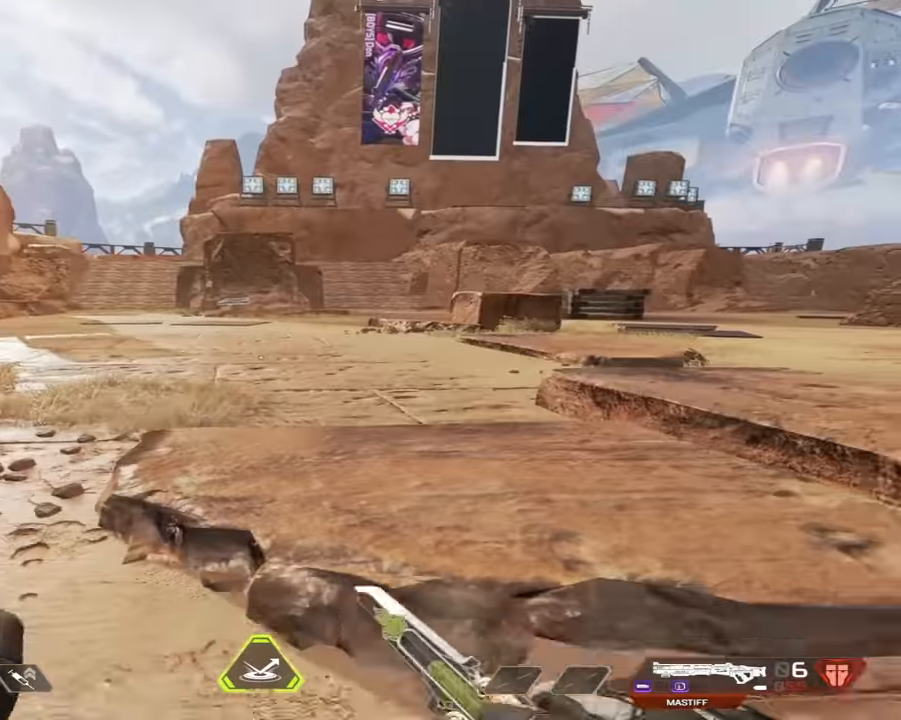
{"keys": ["d"], "mouse": [], "events": [[266, "d", "down"], [400, "s", "up"]]}
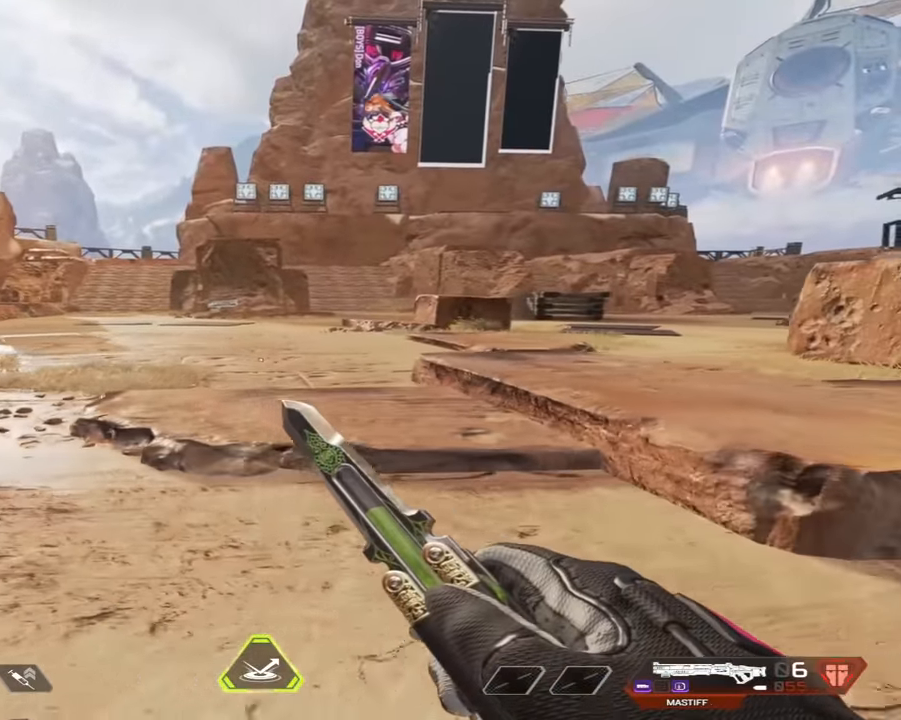
{"keys": ["d"], "mouse": [], "events": []}
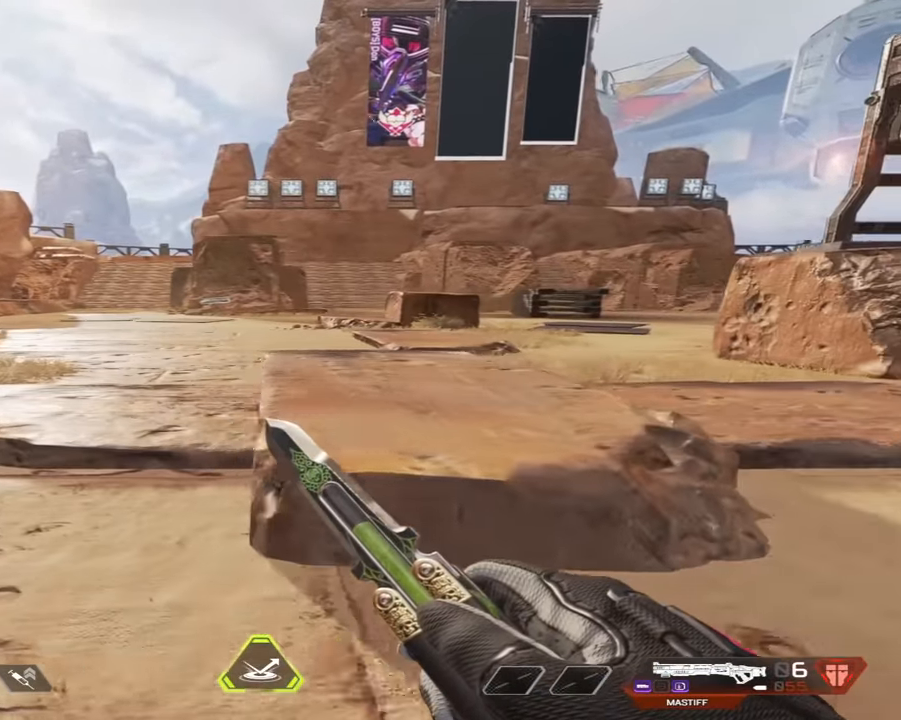
{"keys": ["a"], "mouse": [], "events": [[200, "a", "down"], [200, "d", "up"]]}
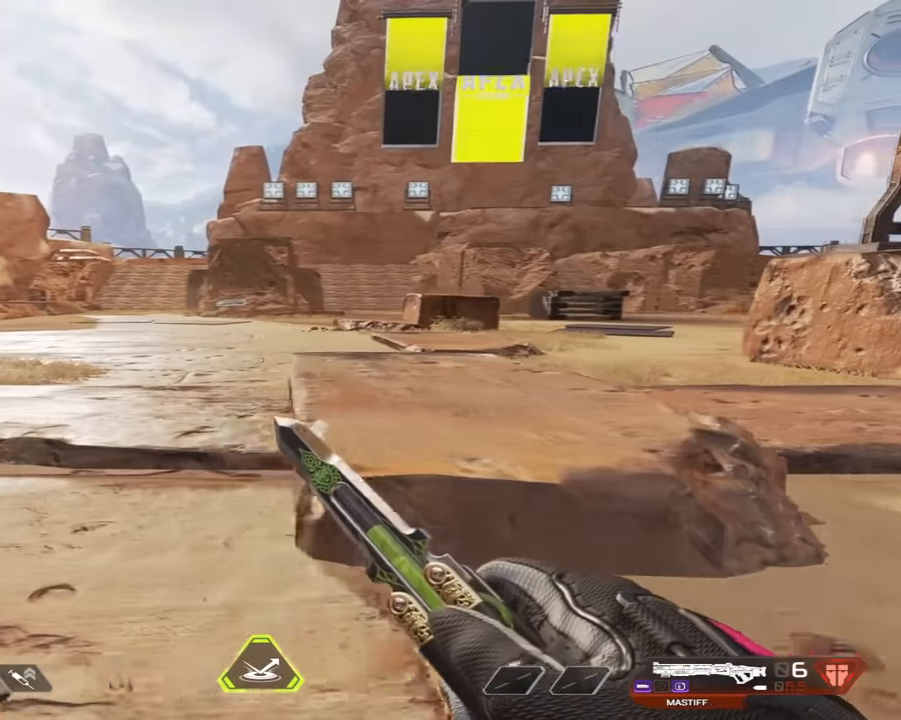
{"keys": ["w"], "mouse": [], "events": [[266, "a", "up"], [266, "w", "down"]]}
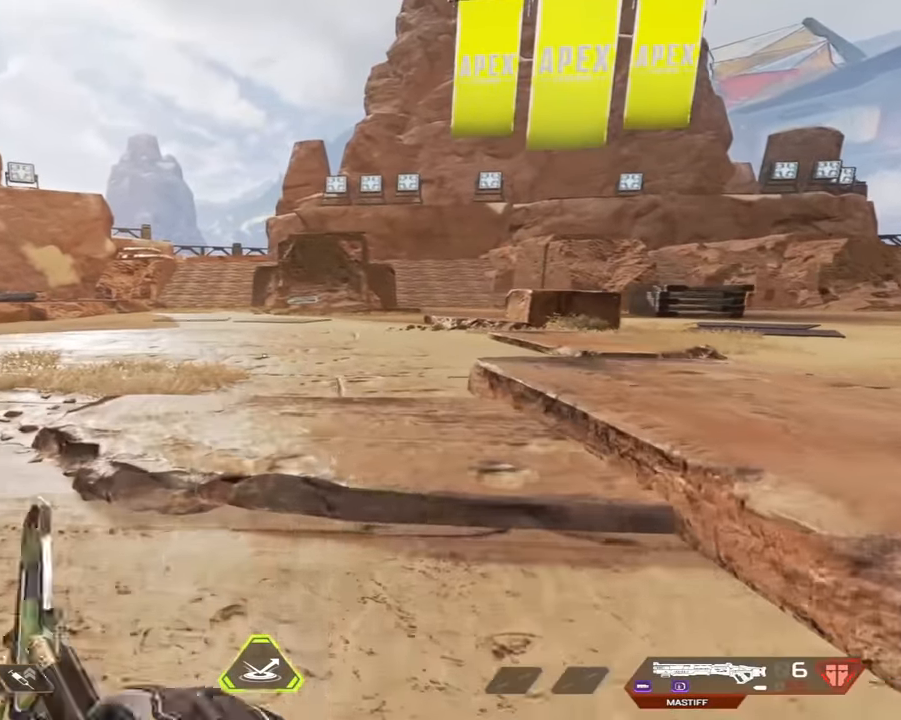
{"keys": ["w"], "mouse": [], "events": []}
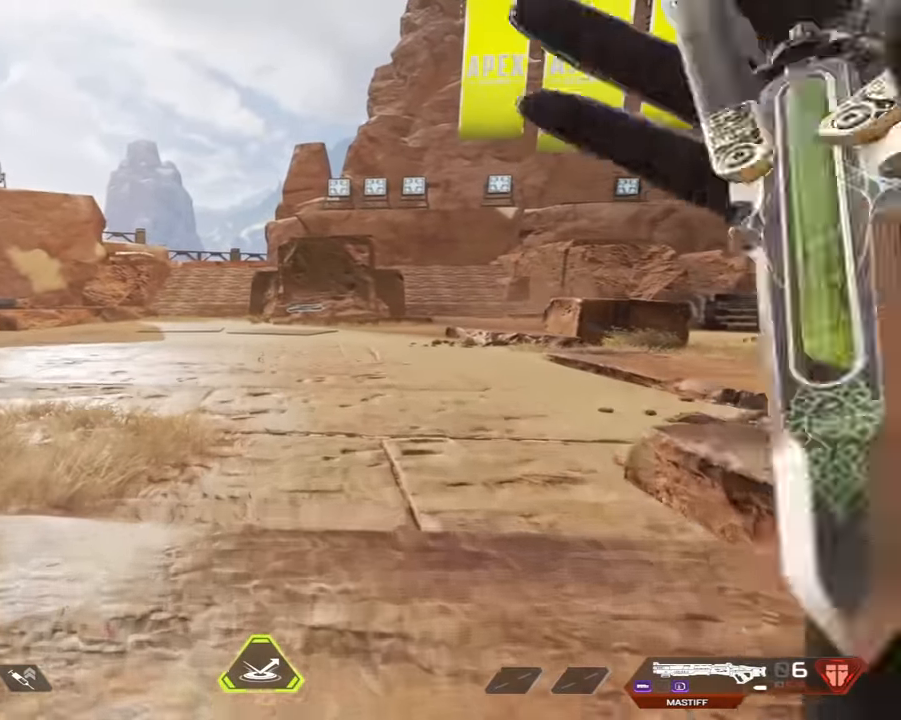
{"keys": ["w"], "mouse": [], "events": [[16, "w", "up"], [300, "w", "down"]]}